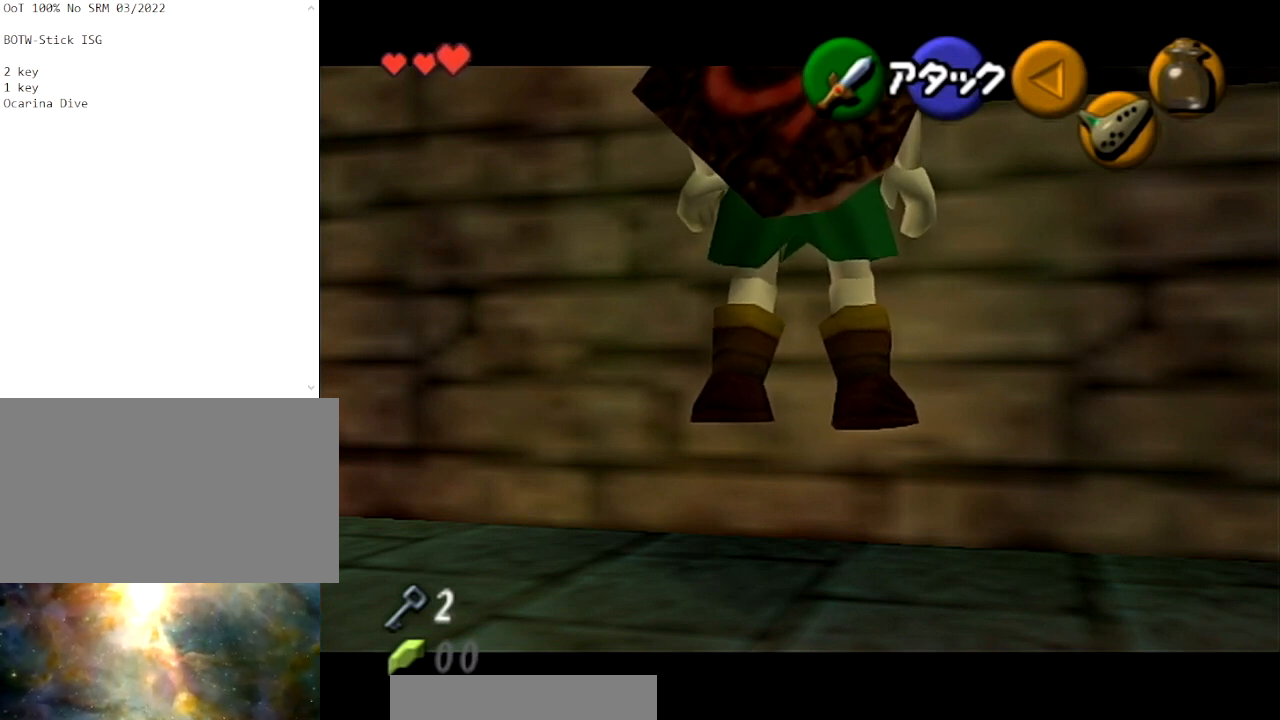
Gameplay with a controller (Nintendo layout); each line is a JSON object with the inputs held at the frame after it. "events" lists button and stick changes between this image and that frame as [ms after this image, input, new state], when the widget could be followed in between. Not read: L3 R3.
{"buttons": [], "left_stick": "center", "right_stick": "center", "events": [[367, "left_stick", "down"], [467, "left_stick", "center"]]}
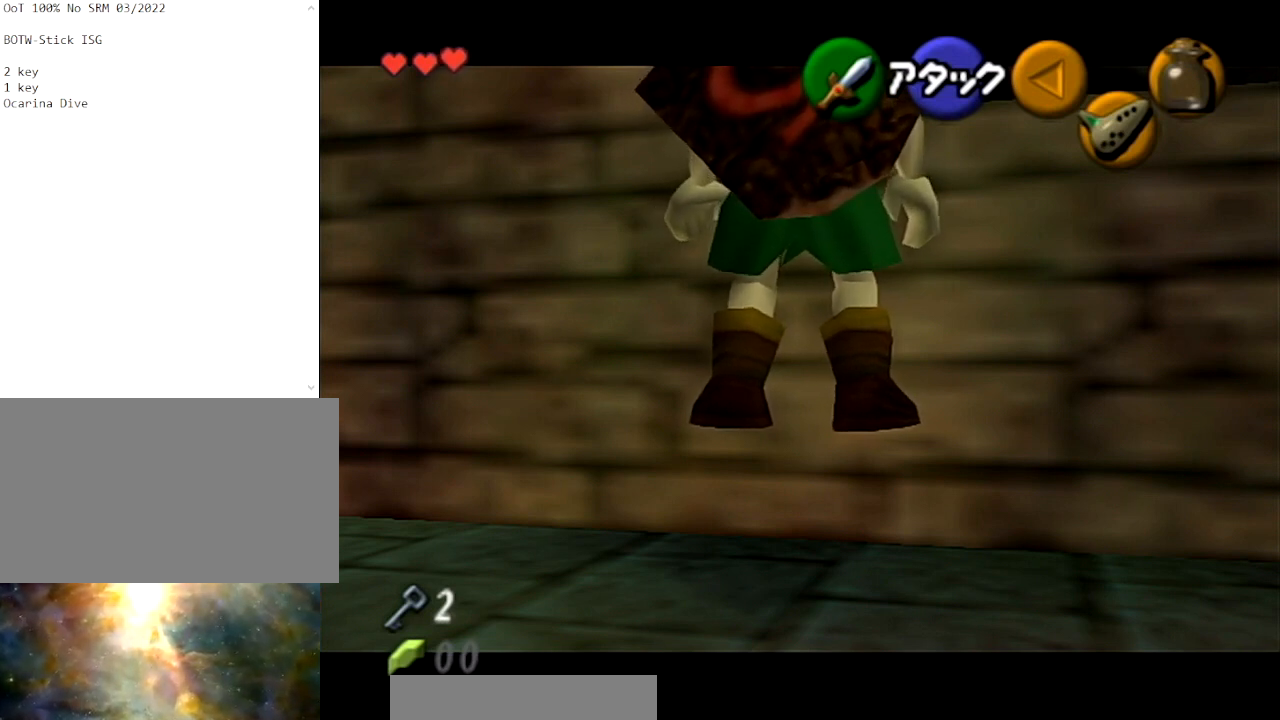
{"buttons": [], "left_stick": "center", "right_stick": "center", "events": []}
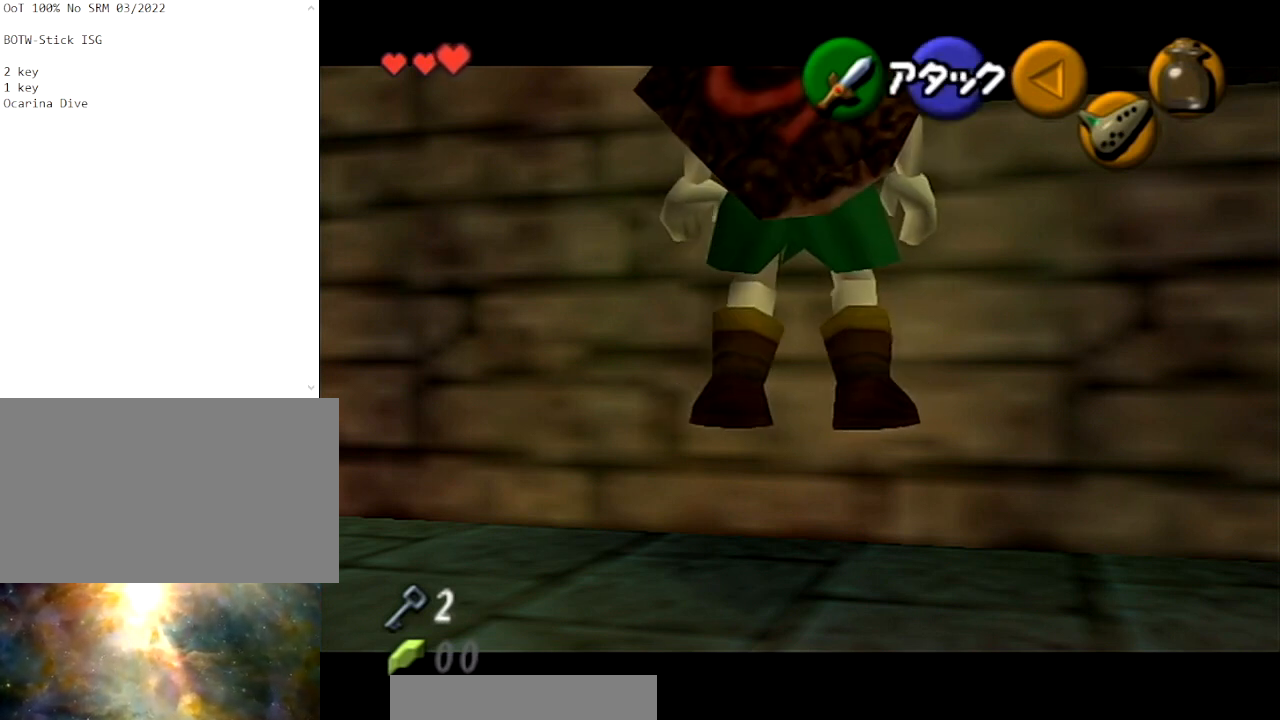
{"buttons": ["Z"], "left_stick": "center", "right_stick": "center", "events": [[401, "left_stick", "down"], [467, "Z", "down"], [501, "left_stick", "center"]]}
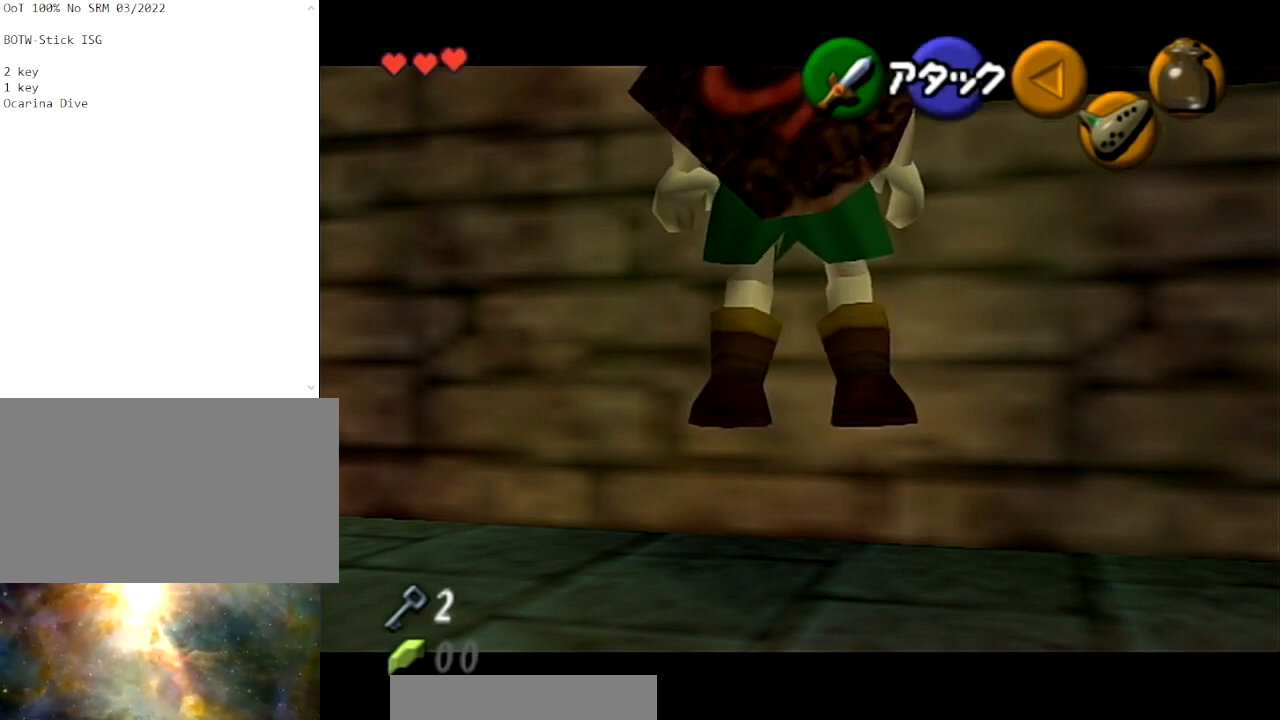
{"buttons": [], "left_stick": "center", "right_stick": "center", "events": [[67, "Z", "up"]]}
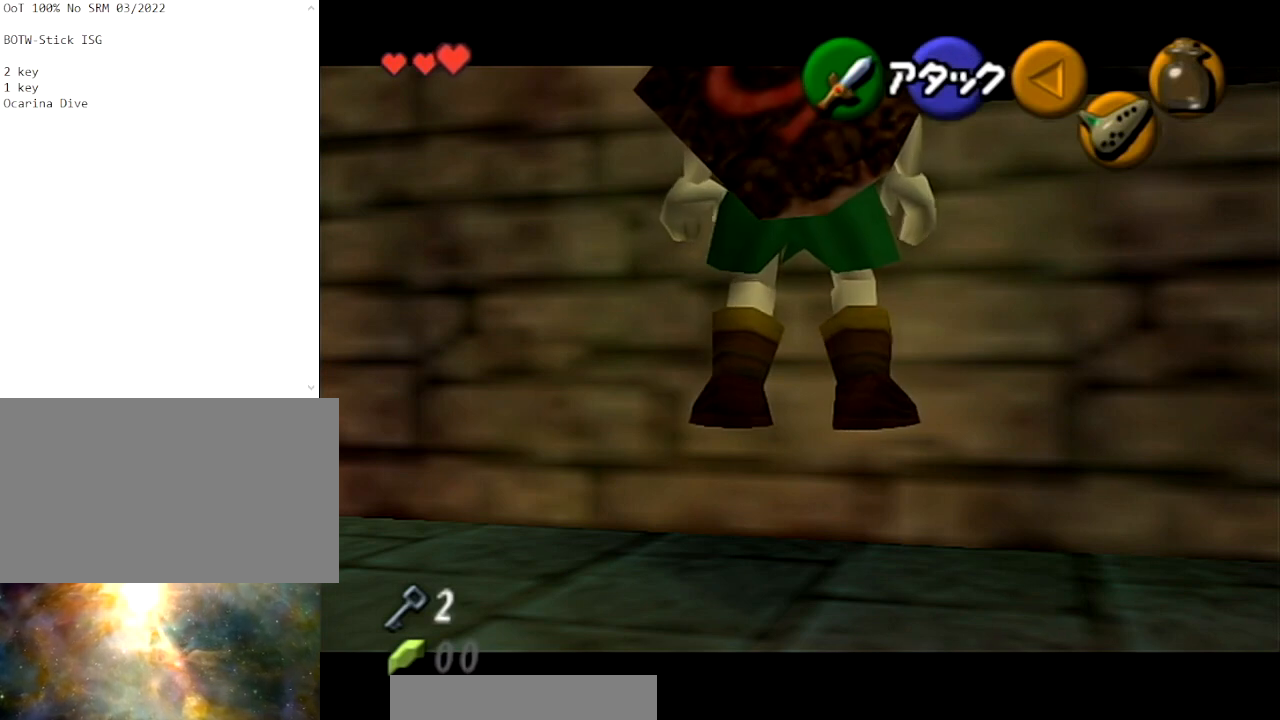
{"buttons": [], "left_stick": "center", "right_stick": "center", "events": [[67, "left_stick", "down"], [134, "Z", "down"], [201, "Z", "up"], [201, "left_stick", "center"]]}
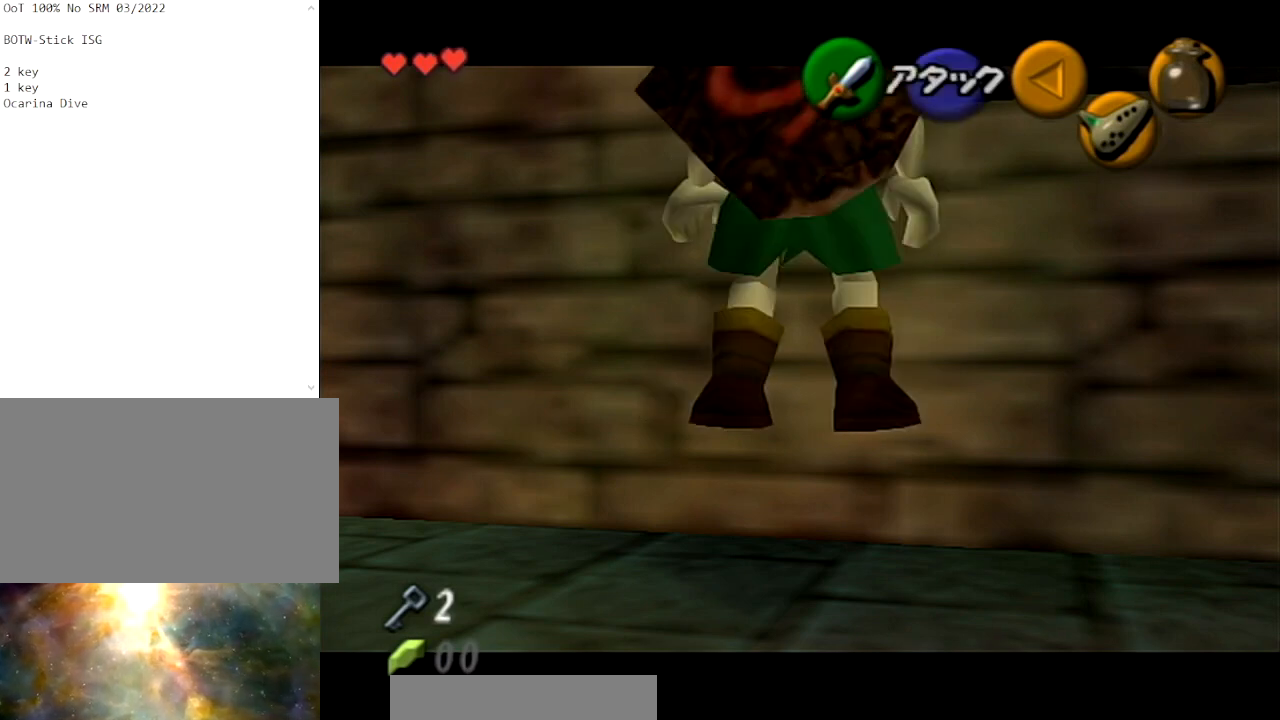
{"buttons": [], "left_stick": "center", "right_stick": "center", "events": [[133, "left_stick", "down"], [200, "Z", "down"], [300, "left_stick", "center"], [367, "Z", "up"]]}
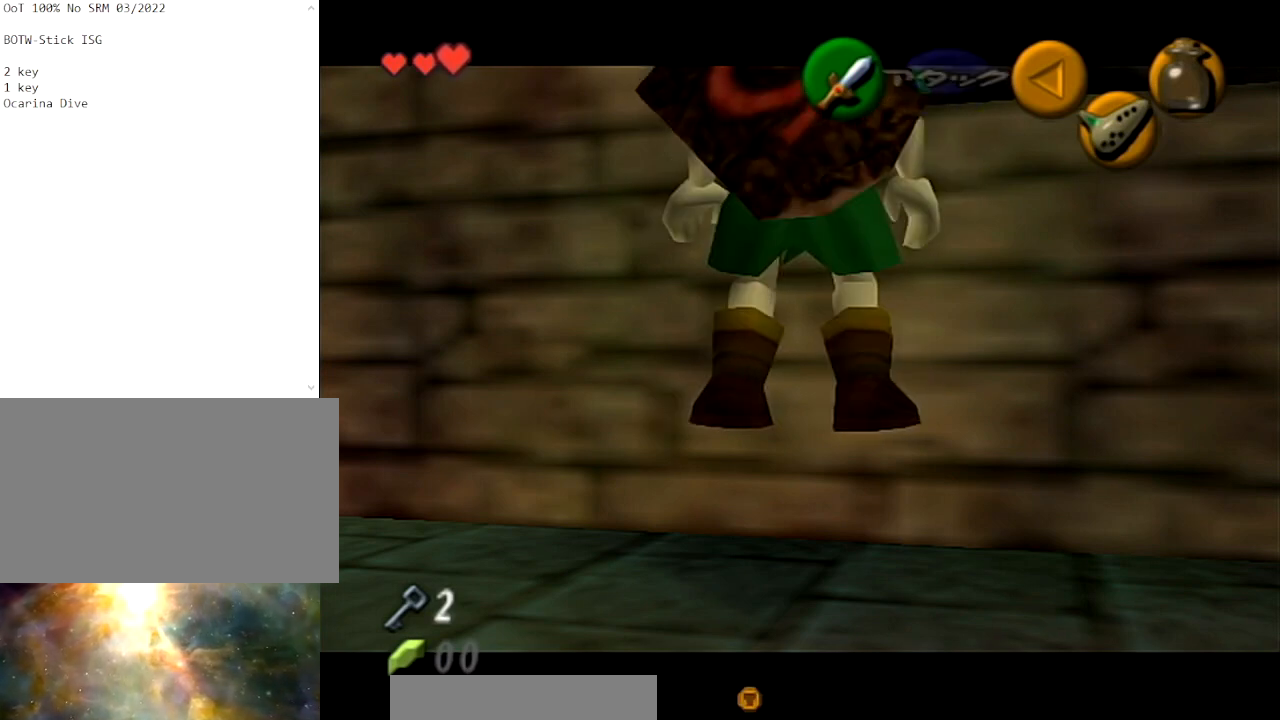
{"buttons": ["Z"], "left_stick": "down-right", "right_stick": "center", "events": [[201, "left_stick", "down-right"], [267, "Z", "down"], [401, "Z", "up"], [467, "Z", "down"]]}
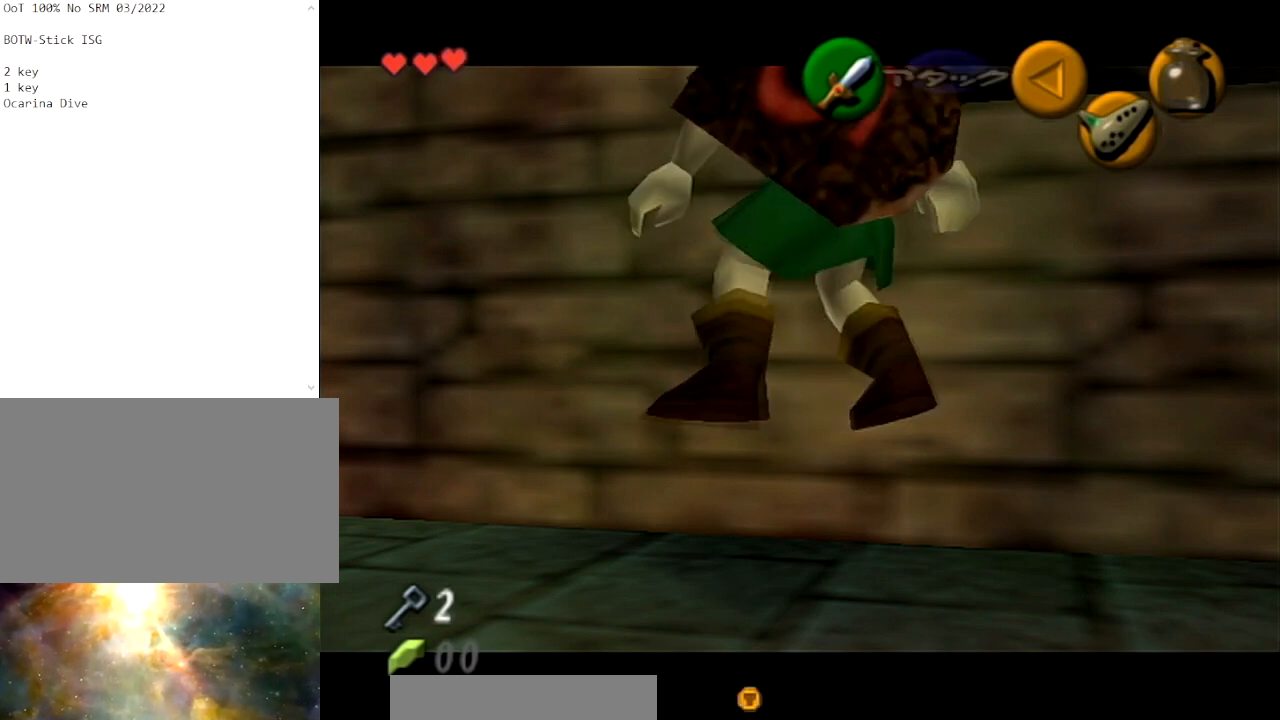
{"buttons": [], "left_stick": "center", "right_stick": "center", "events": [[100, "Z", "up"], [167, "Z", "down"], [233, "Z", "up"], [434, "left_stick", "center"]]}
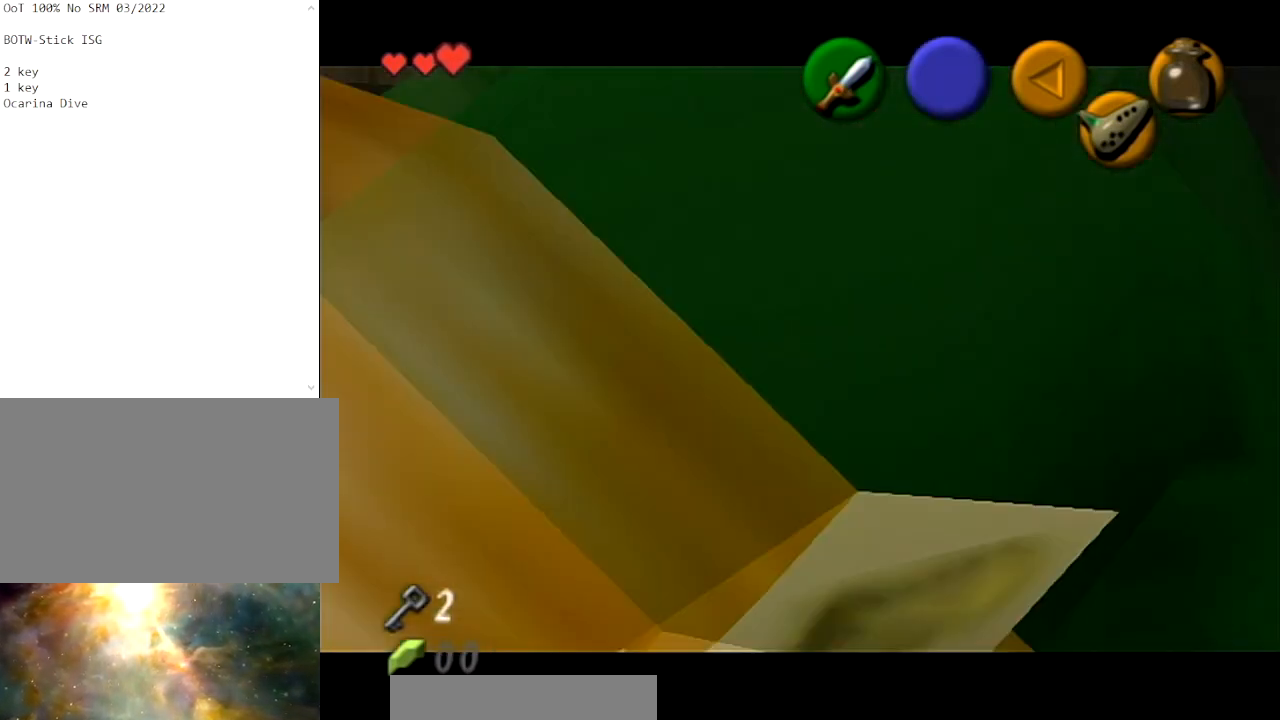
{"buttons": [], "left_stick": "center", "right_stick": "center", "events": []}
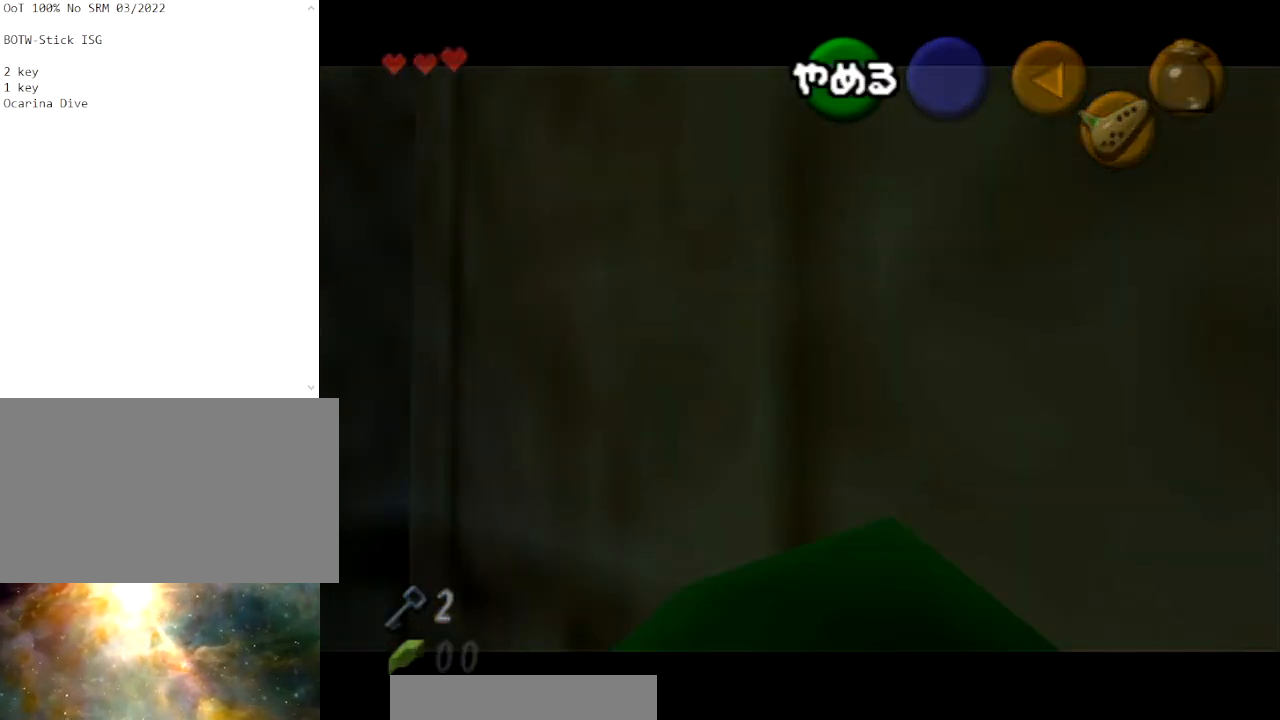
{"buttons": [], "left_stick": "center", "right_stick": "center", "events": []}
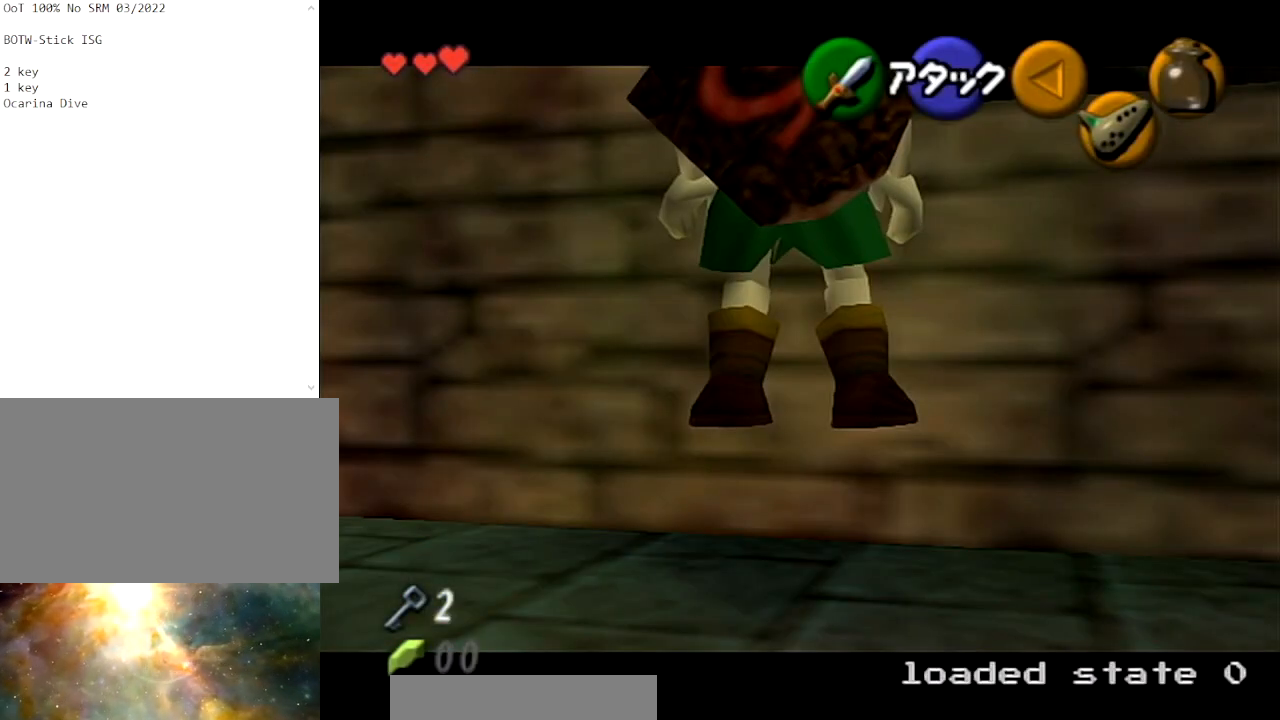
{"buttons": ["Z"], "left_stick": "down-right", "right_stick": "center", "events": [[201, "left_stick", "down-right"], [267, "Z", "down"], [401, "Z", "up"], [501, "Z", "down"]]}
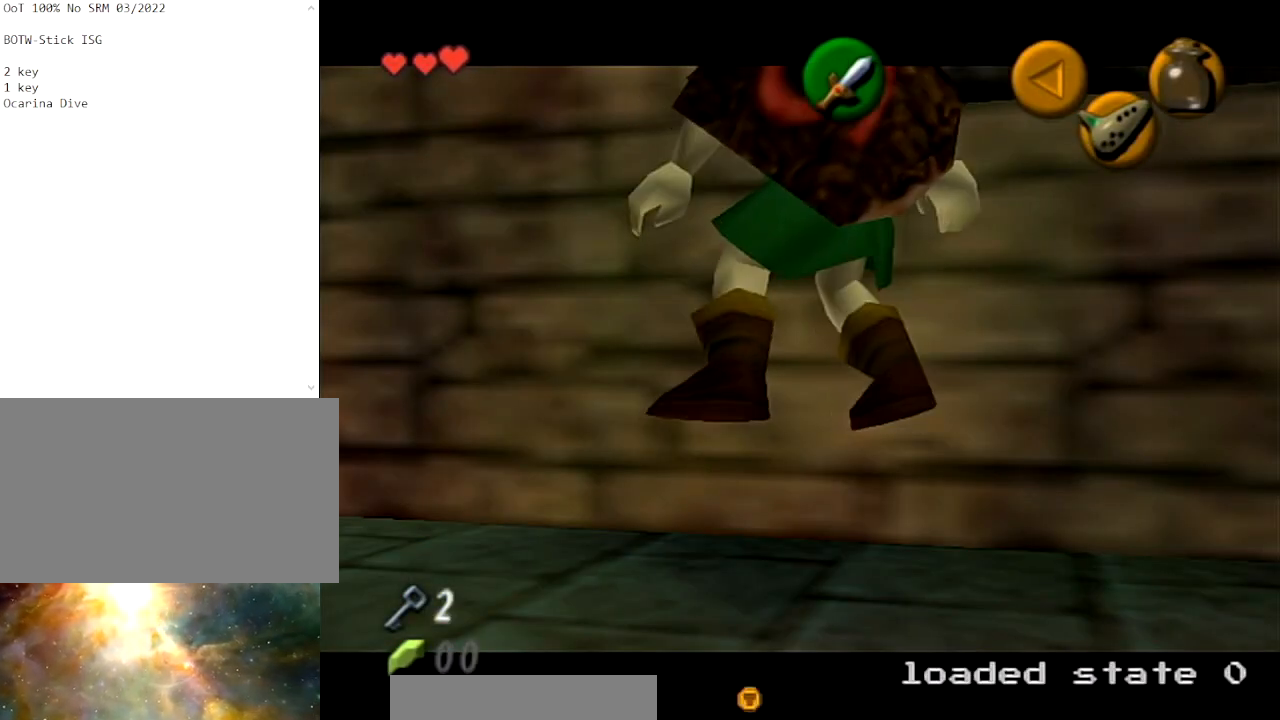
{"buttons": [], "left_stick": "down-right", "right_stick": "center", "events": [[100, "Z", "up"], [167, "Z", "down"], [267, "Z", "up"]]}
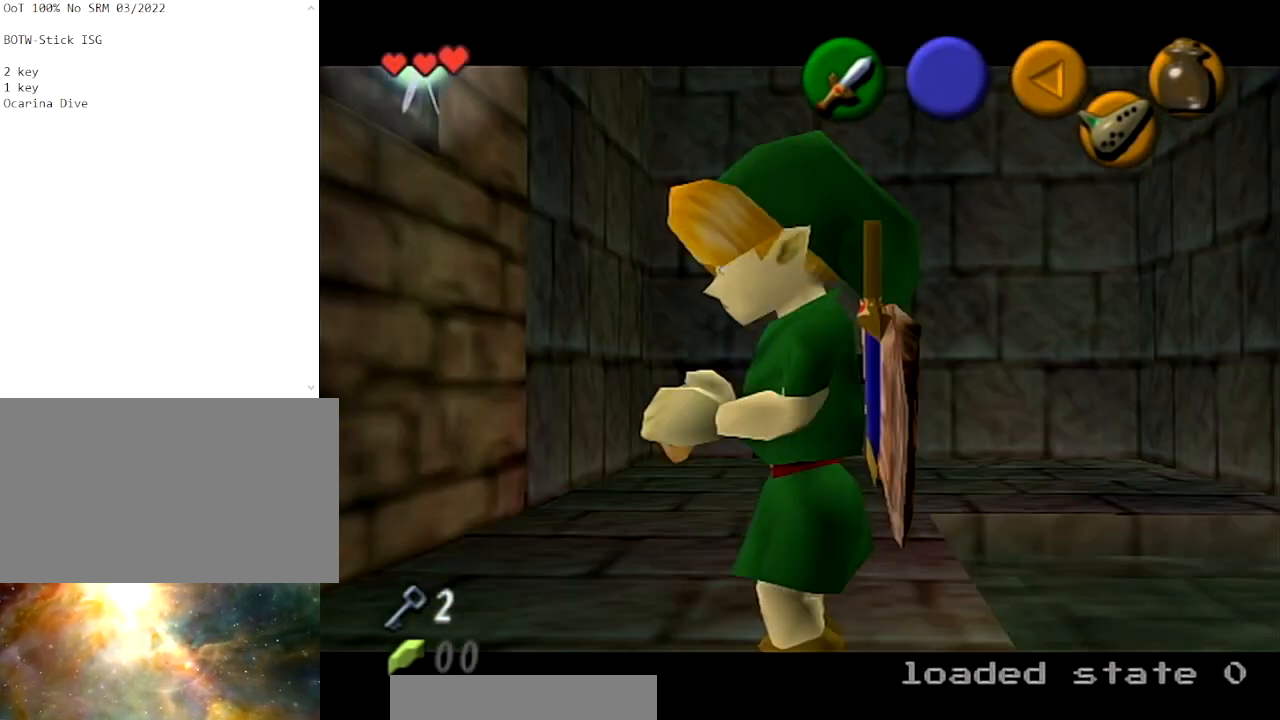
{"buttons": [], "left_stick": "center", "right_stick": "center", "events": [[100, "left_stick", "center"]]}
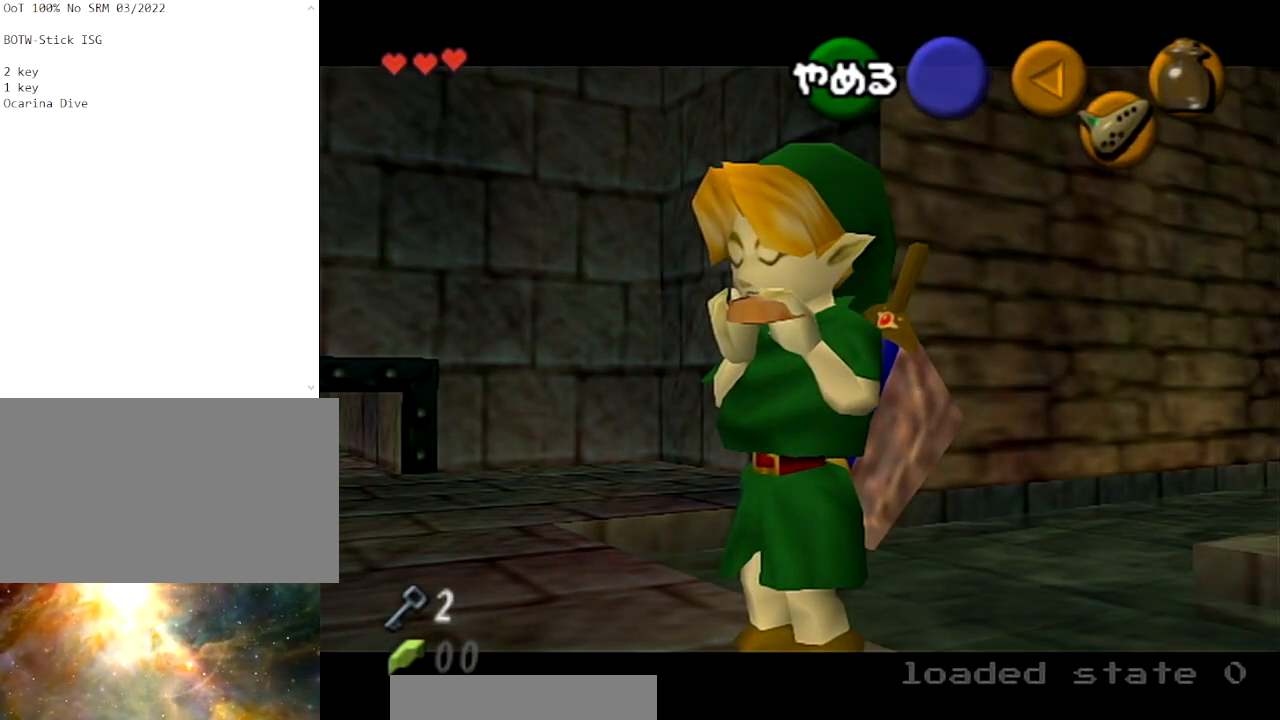
{"buttons": ["Z"], "left_stick": "center", "right_stick": "center", "events": [[300, "left_stick", "right"], [367, "left_stick", "down"], [434, "Z", "down"], [500, "left_stick", "center"]]}
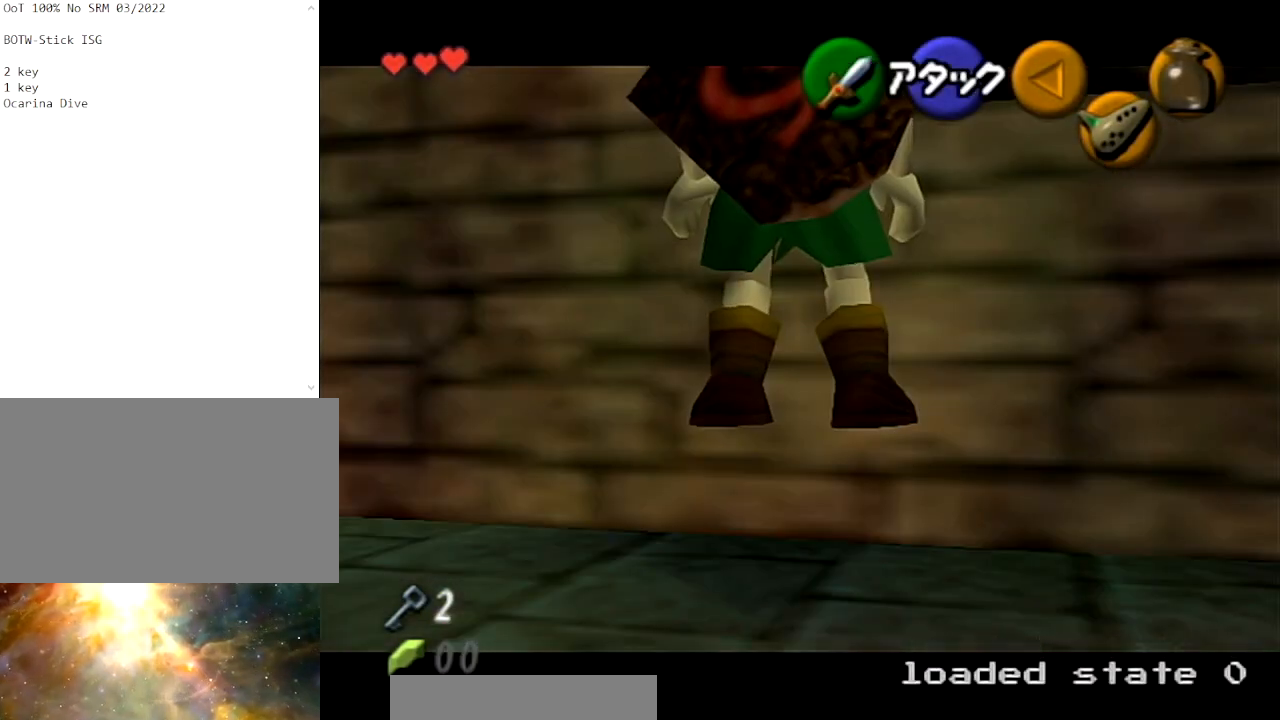
{"buttons": ["Z"], "left_stick": "down-right", "right_stick": "center", "events": [[67, "Z", "up"], [334, "left_stick", "down-right"], [401, "Z", "down"]]}
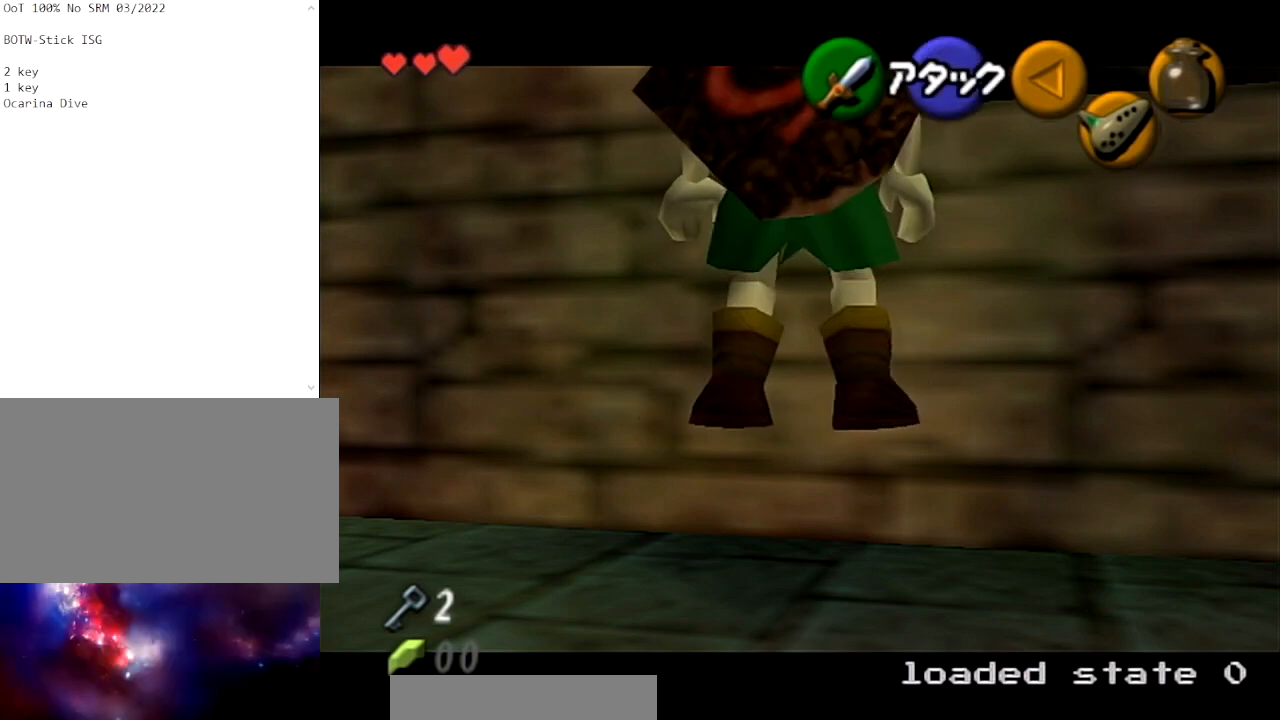
{"buttons": [], "left_stick": "down-right", "right_stick": "center", "events": [[33, "Z", "up"], [133, "Z", "down"], [133, "left_stick", "center"], [233, "Z", "up"], [467, "left_stick", "down-right"]]}
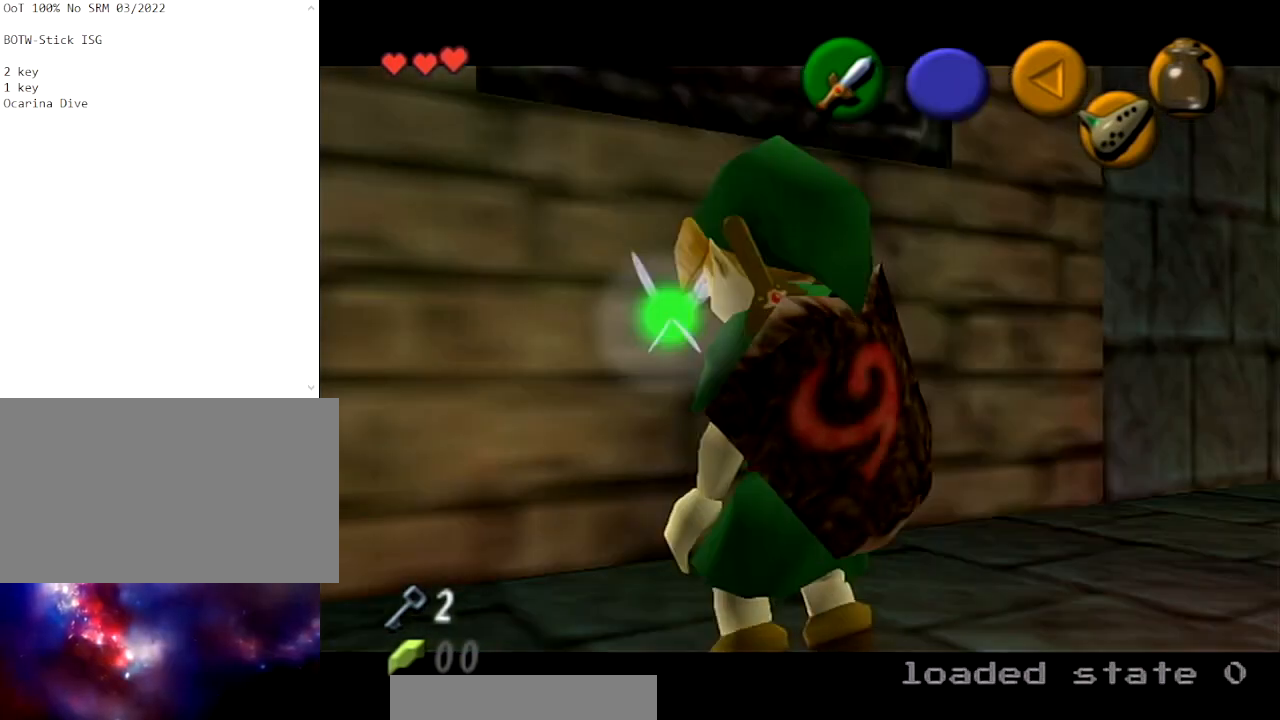
{"buttons": [], "left_stick": "center", "right_stick": "center", "events": [[34, "left_stick", "down"], [134, "left_stick", "center"]]}
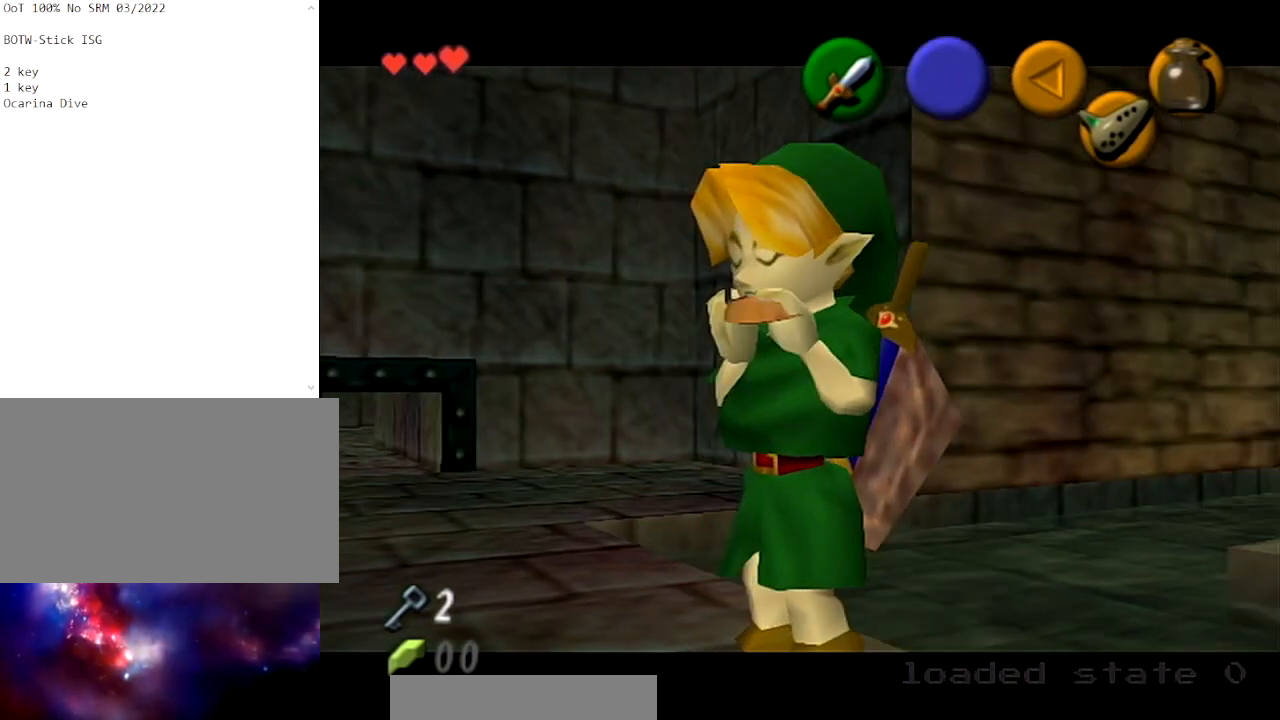
{"buttons": ["Z"], "left_stick": "center", "right_stick": "center", "events": [[300, "left_stick", "down-right"], [434, "Z", "down"], [467, "left_stick", "center"]]}
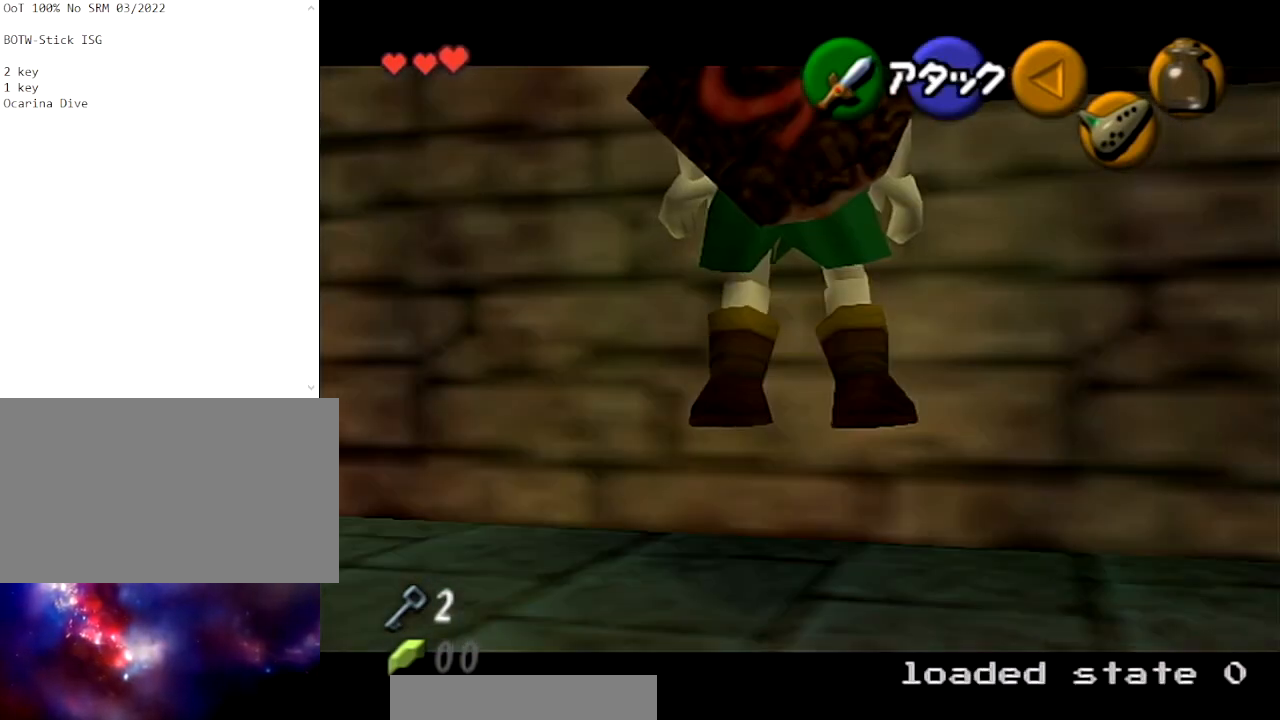
{"buttons": [], "left_stick": "center", "right_stick": "center", "events": [[67, "Z", "up"]]}
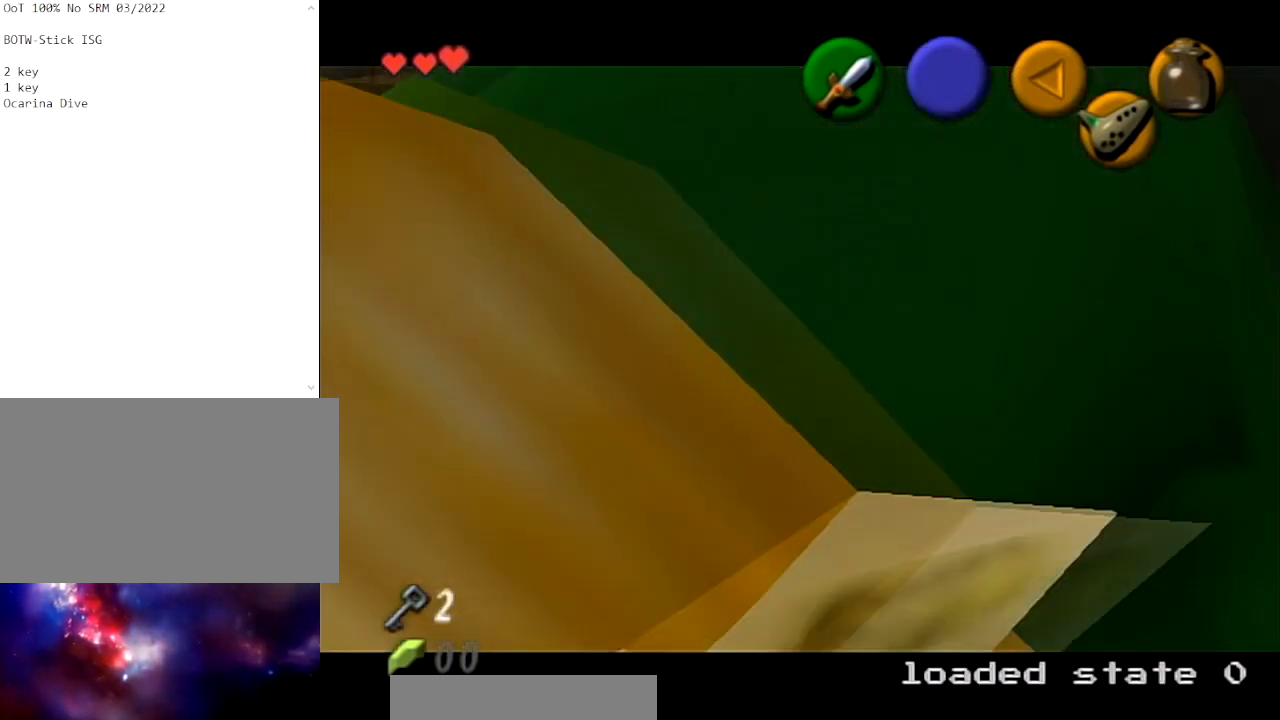
{"buttons": [], "left_stick": "center", "right_stick": "center", "events": []}
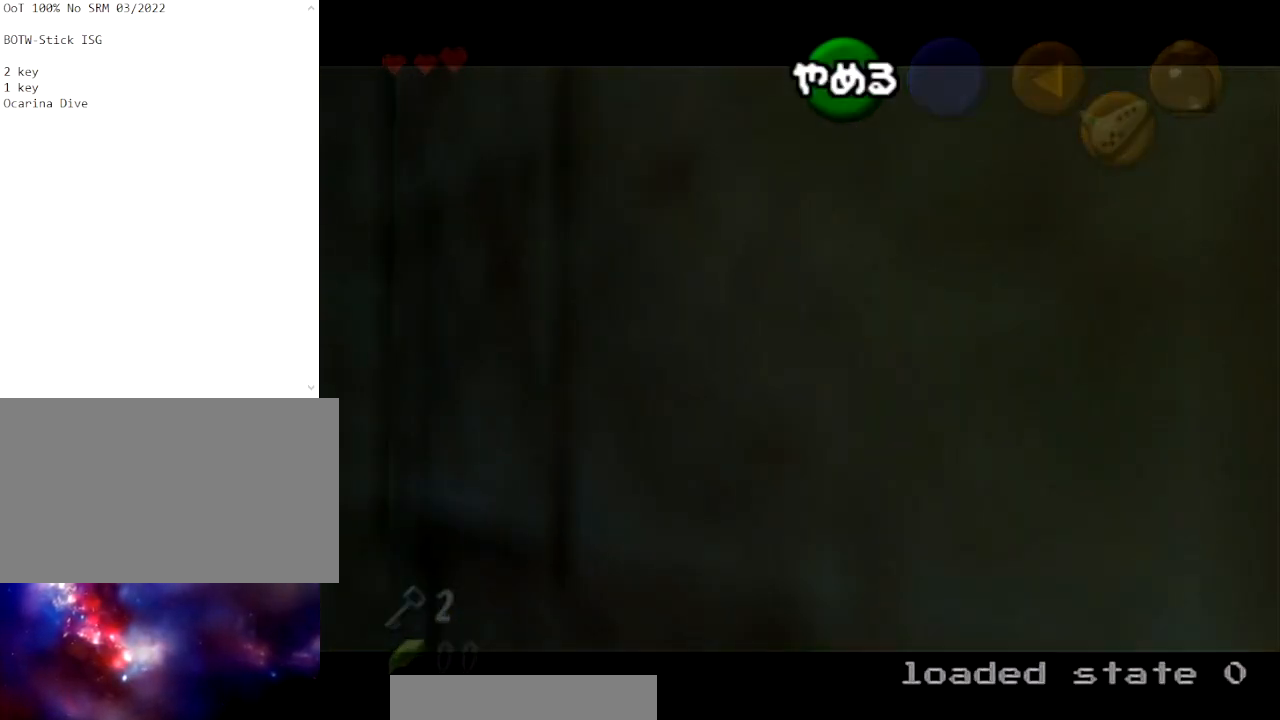
{"buttons": [], "left_stick": "center", "right_stick": "center", "events": []}
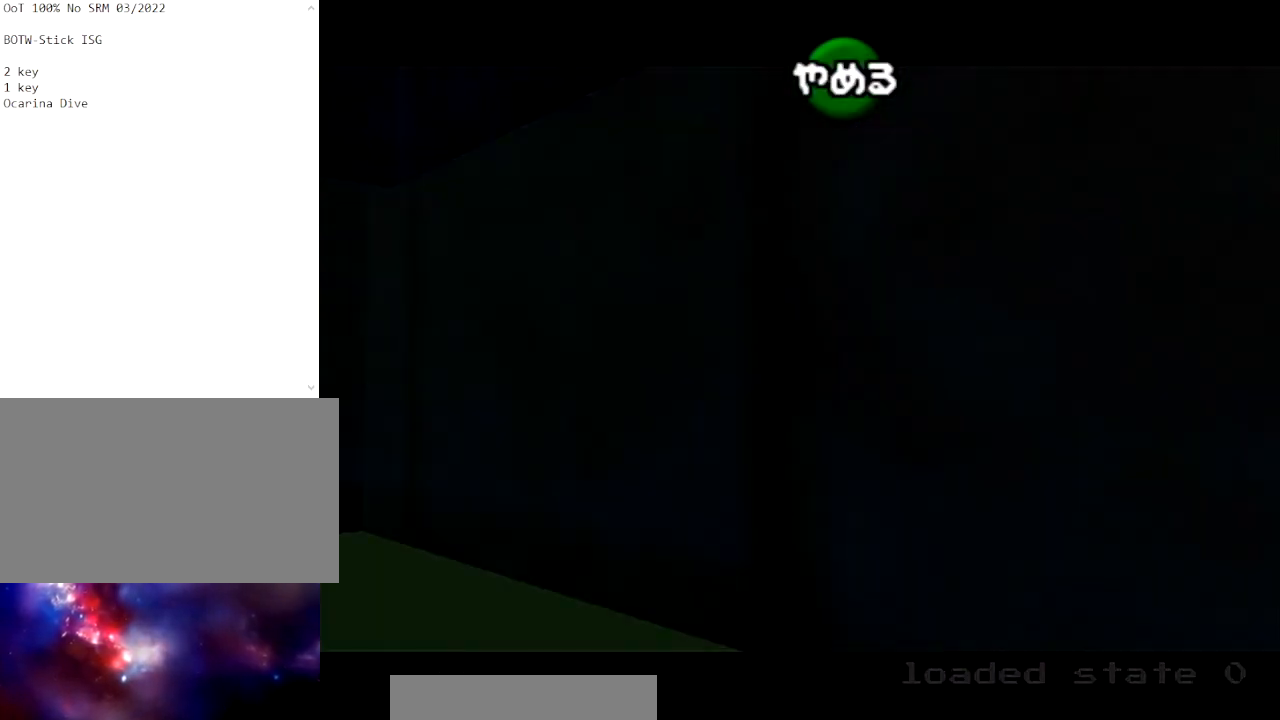
{"buttons": [], "left_stick": "center", "right_stick": "center", "events": []}
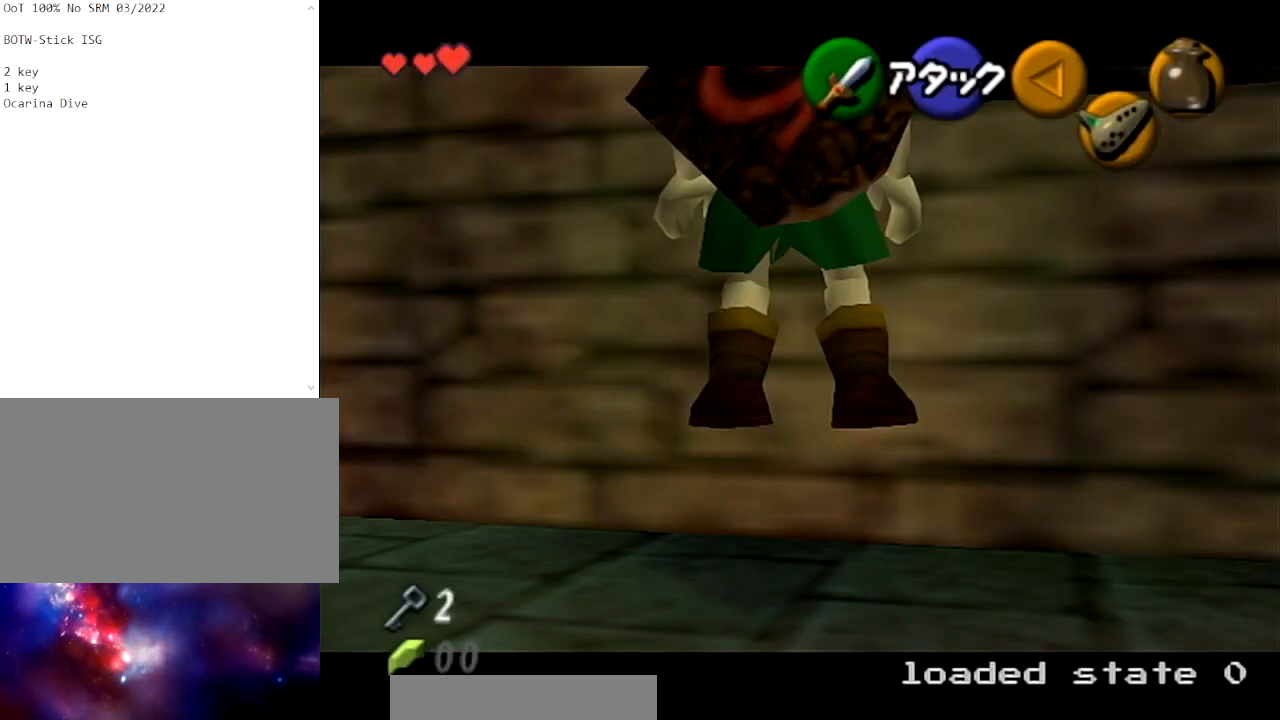
{"buttons": [], "left_stick": "center", "right_stick": "center", "events": []}
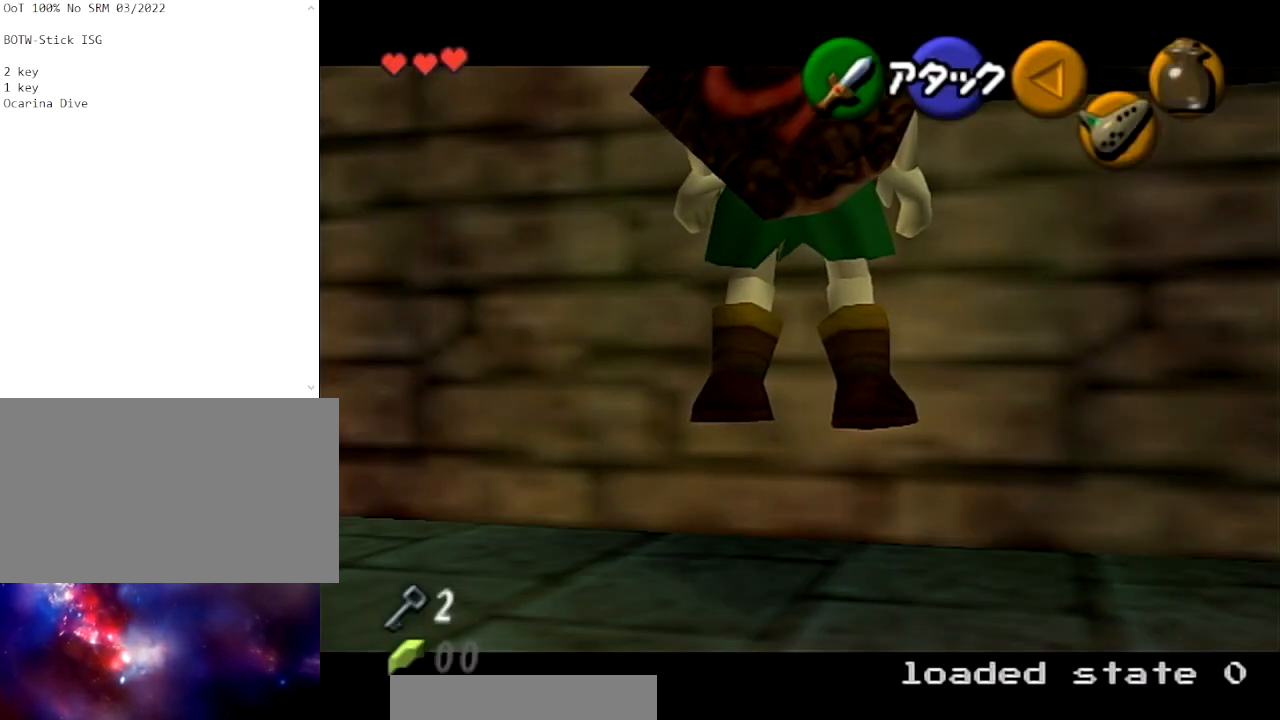
{"buttons": [], "left_stick": "center", "right_stick": "center", "events": []}
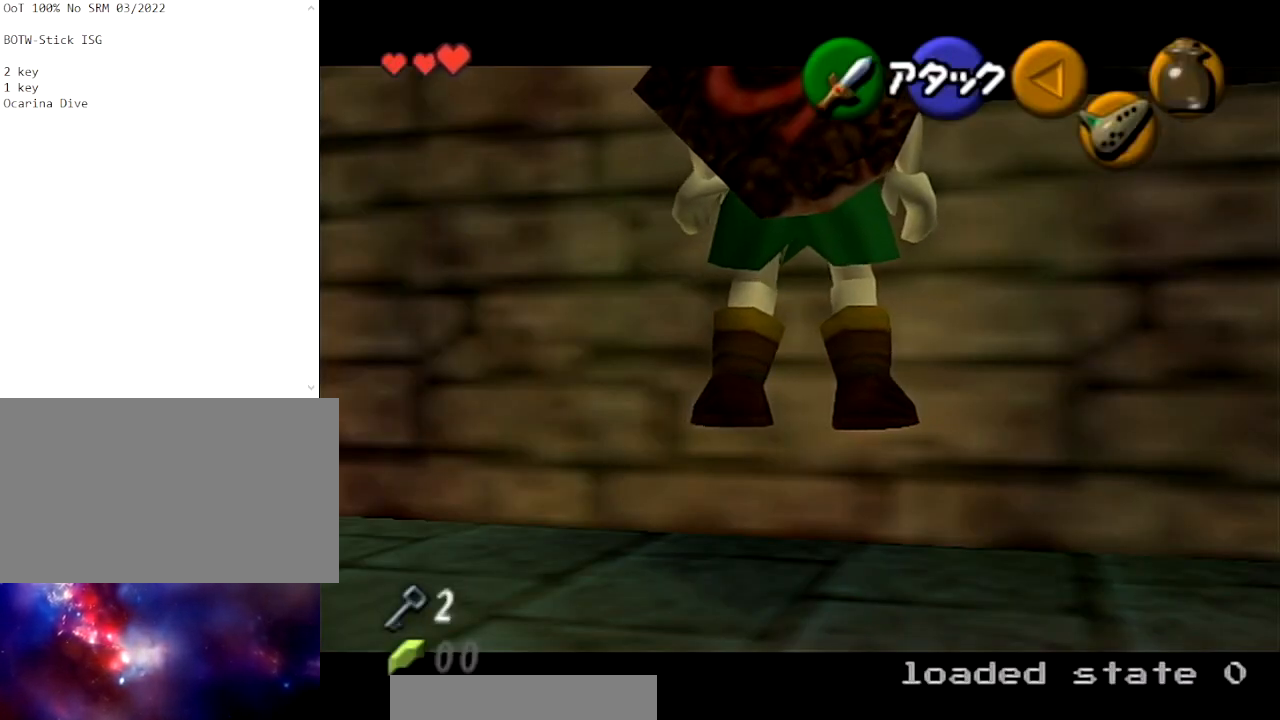
{"buttons": [], "left_stick": "center", "right_stick": "center", "events": []}
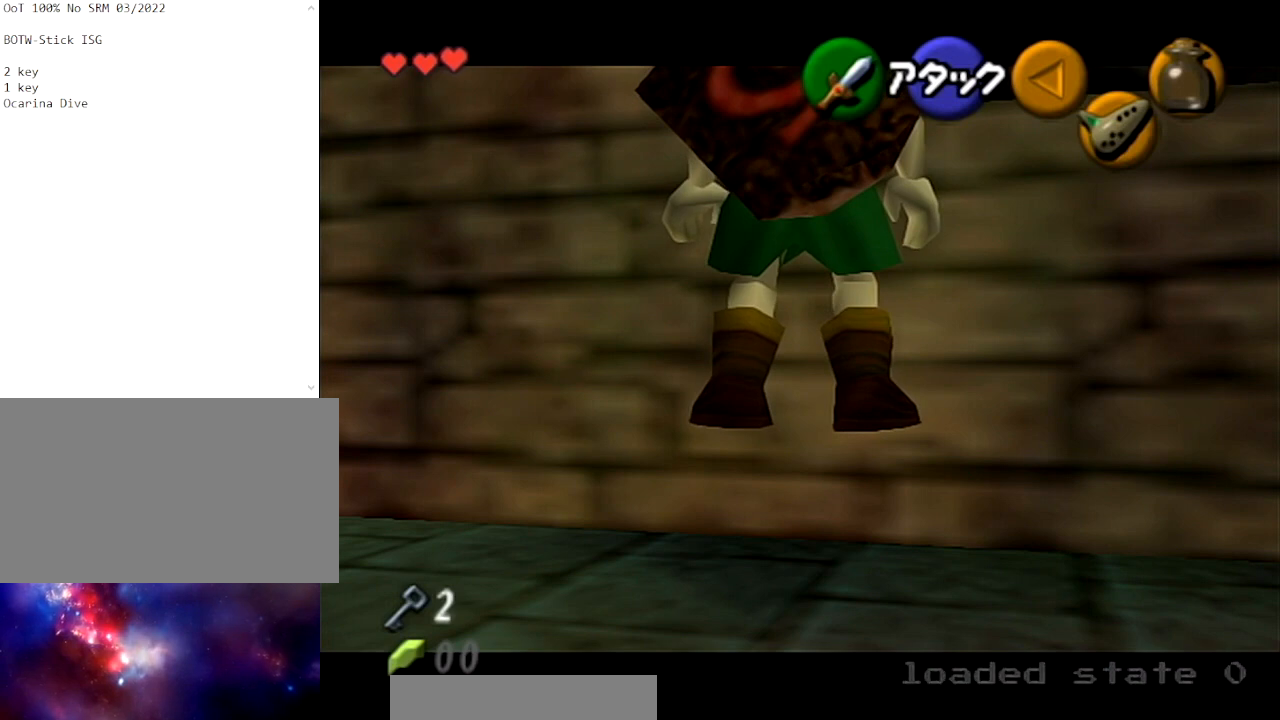
{"buttons": [], "left_stick": "center", "right_stick": "center", "events": []}
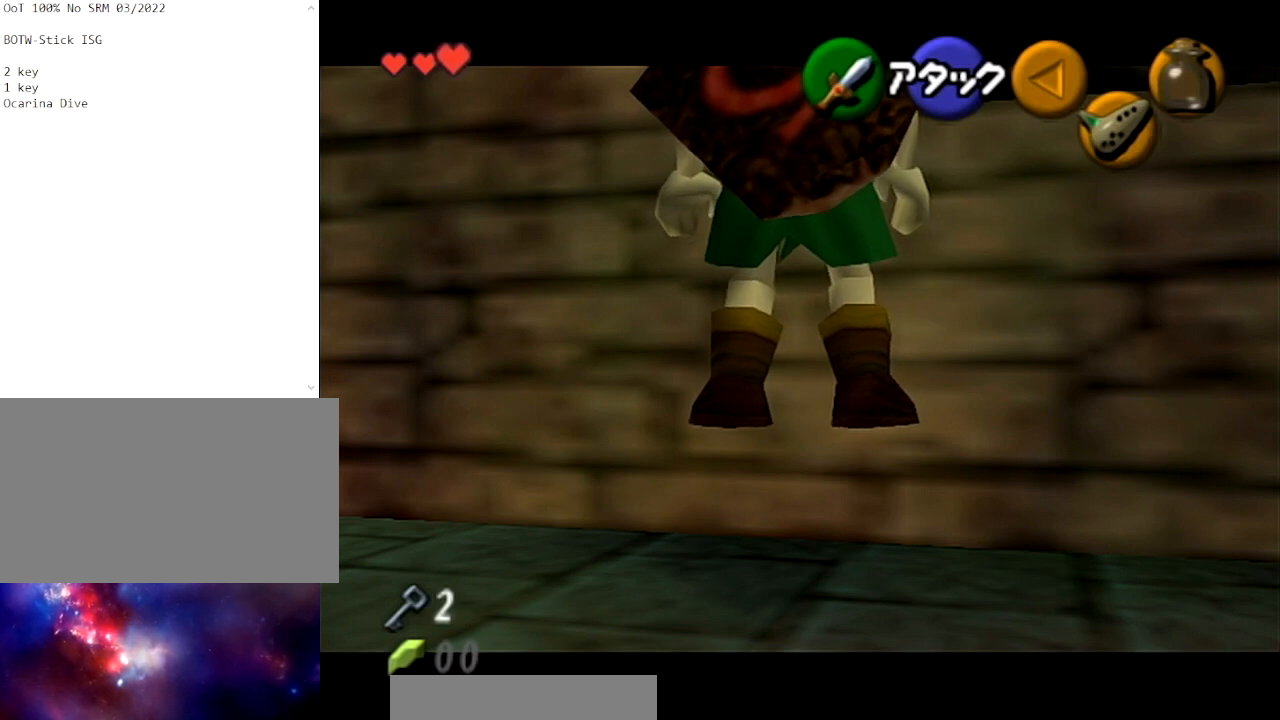
{"buttons": [], "left_stick": "down", "right_stick": "center", "events": [[467, "left_stick", "down"]]}
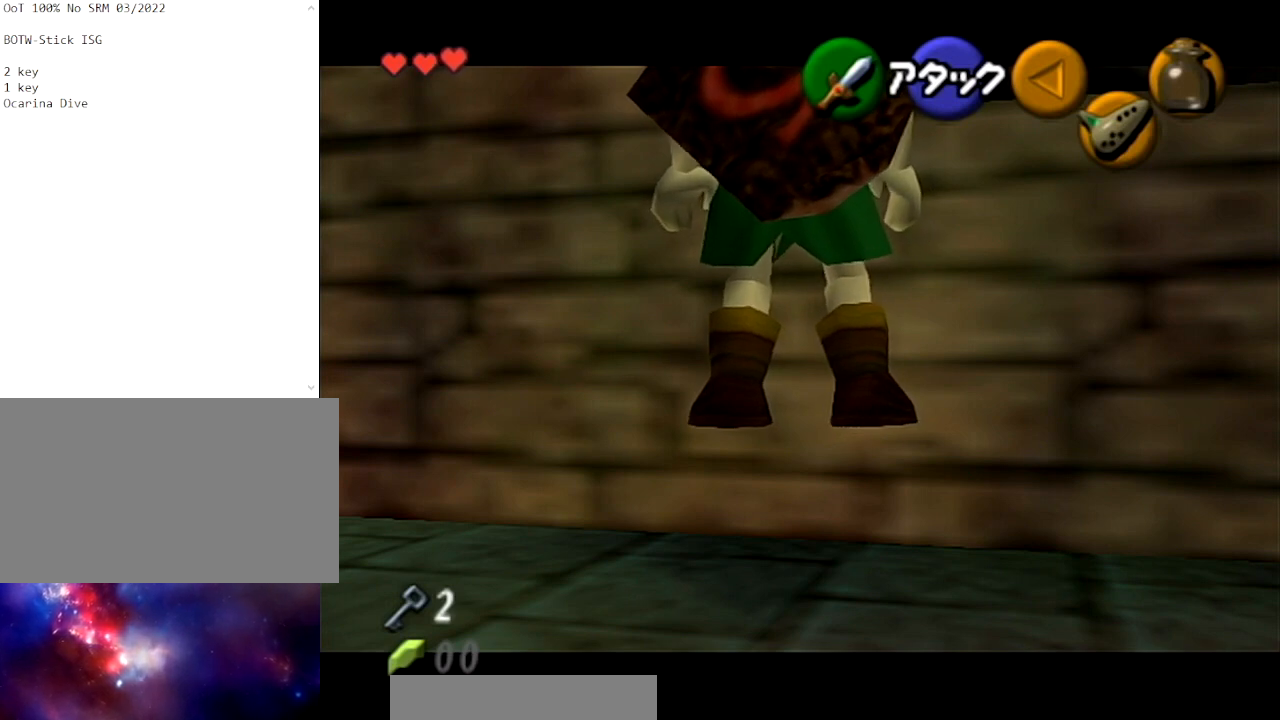
{"buttons": ["START"], "left_stick": "down", "right_stick": "center", "events": [[33, "START", "down"]]}